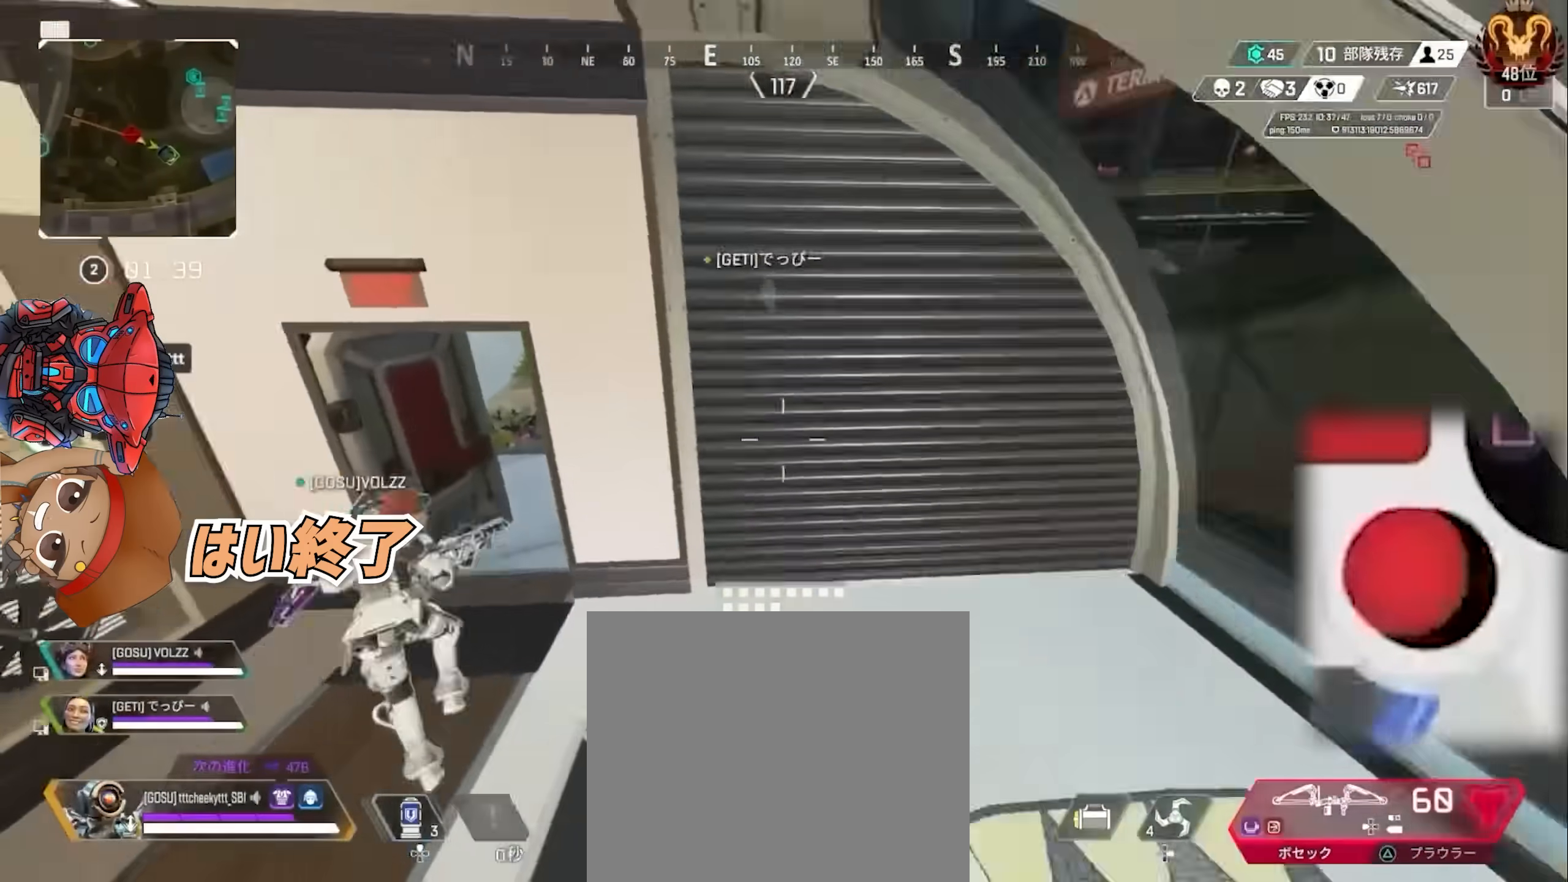
Gameplay with a controller (PlayStation layout); each line is a JSON object with the inputs held at the frame after it. "events" lists button and stick changes between this image and that frame as [ms after this image, input, new state], when the widget could be followed in between. Not read: HOME L3 R3 TOUCHPAD.
{"buttons": [], "left_stick": "up", "right_stick": "right", "events": [[133, "right_stick", "center"], [183, "left_stick", "up"], [500, "right_stick", "right"]]}
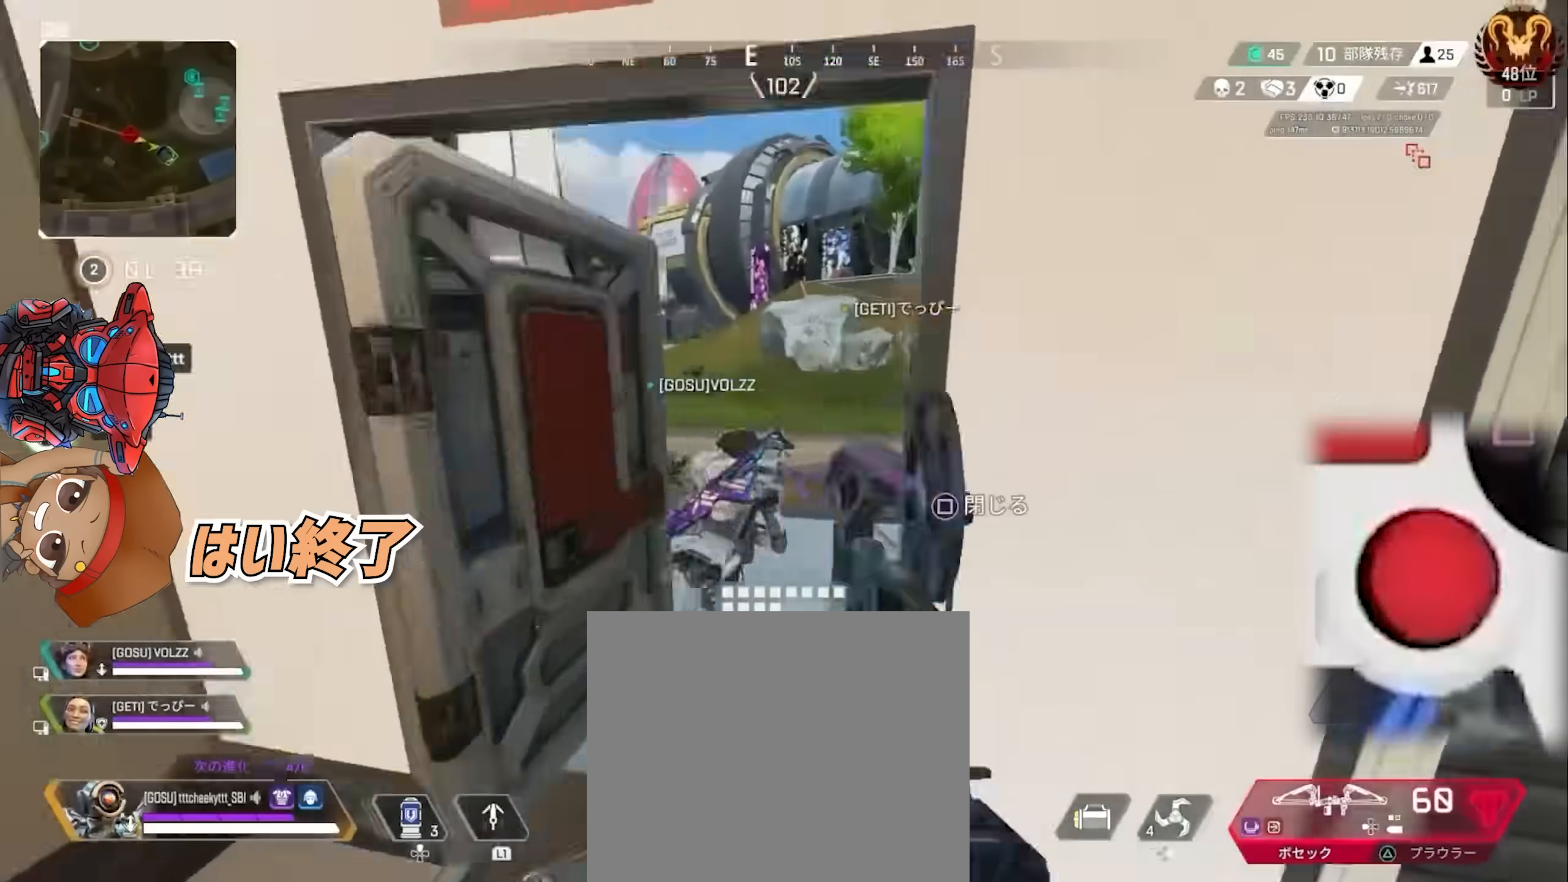
{"buttons": [], "left_stick": "up", "right_stick": "center", "events": [[167, "right_stick", "center"], [283, "TRIANGLE", "down"], [467, "TRIANGLE", "up"]]}
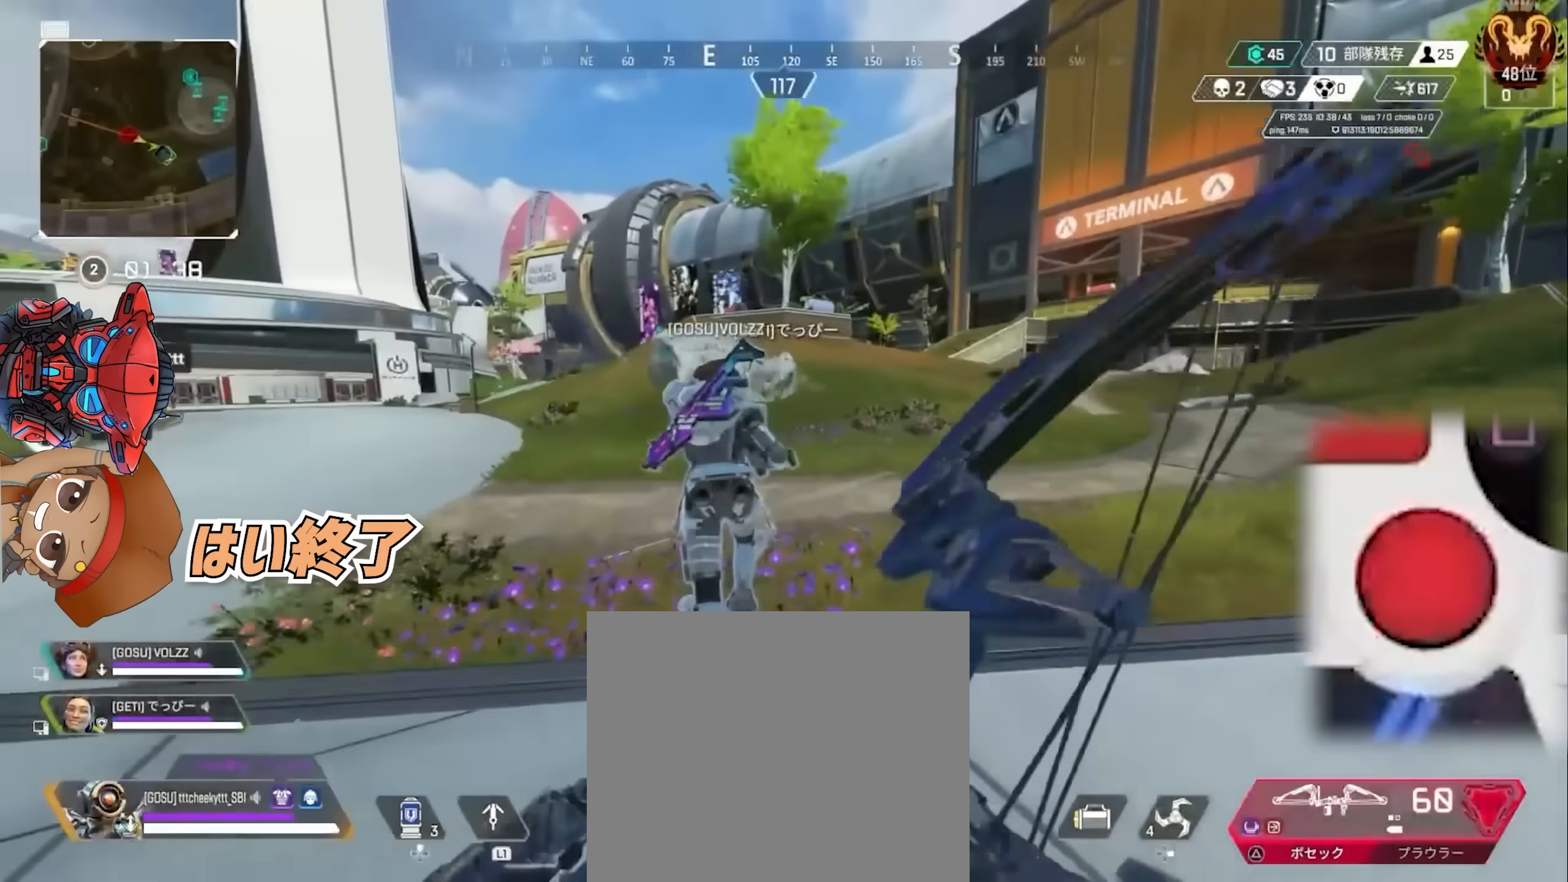
{"buttons": [], "left_stick": "up", "right_stick": "center", "events": []}
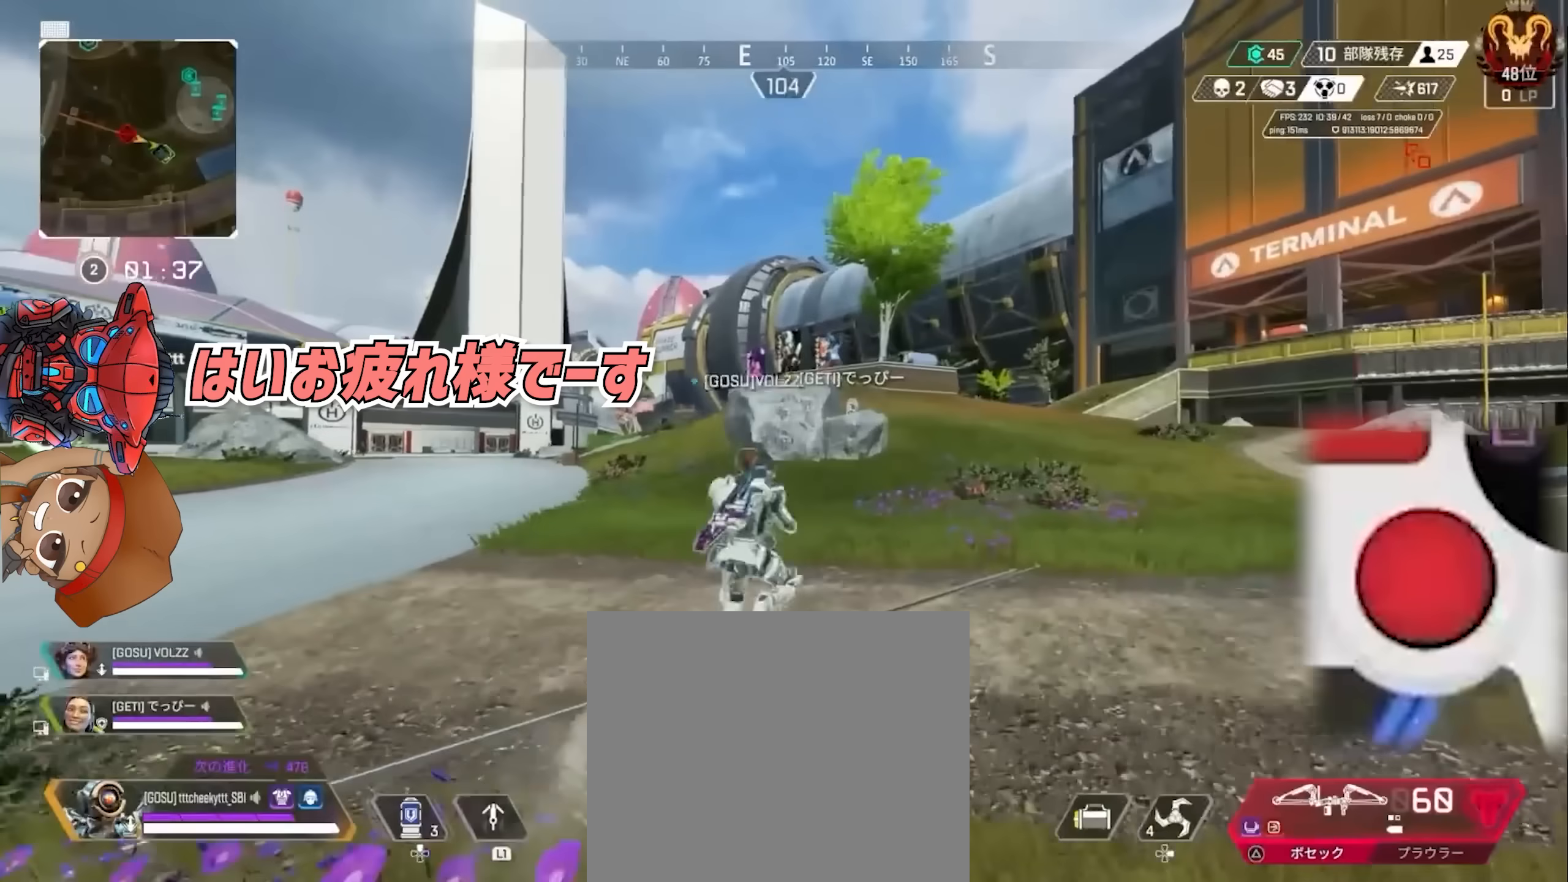
{"buttons": ["R2"], "left_stick": "up", "right_stick": "center", "events": [[483, "R2", "down"]]}
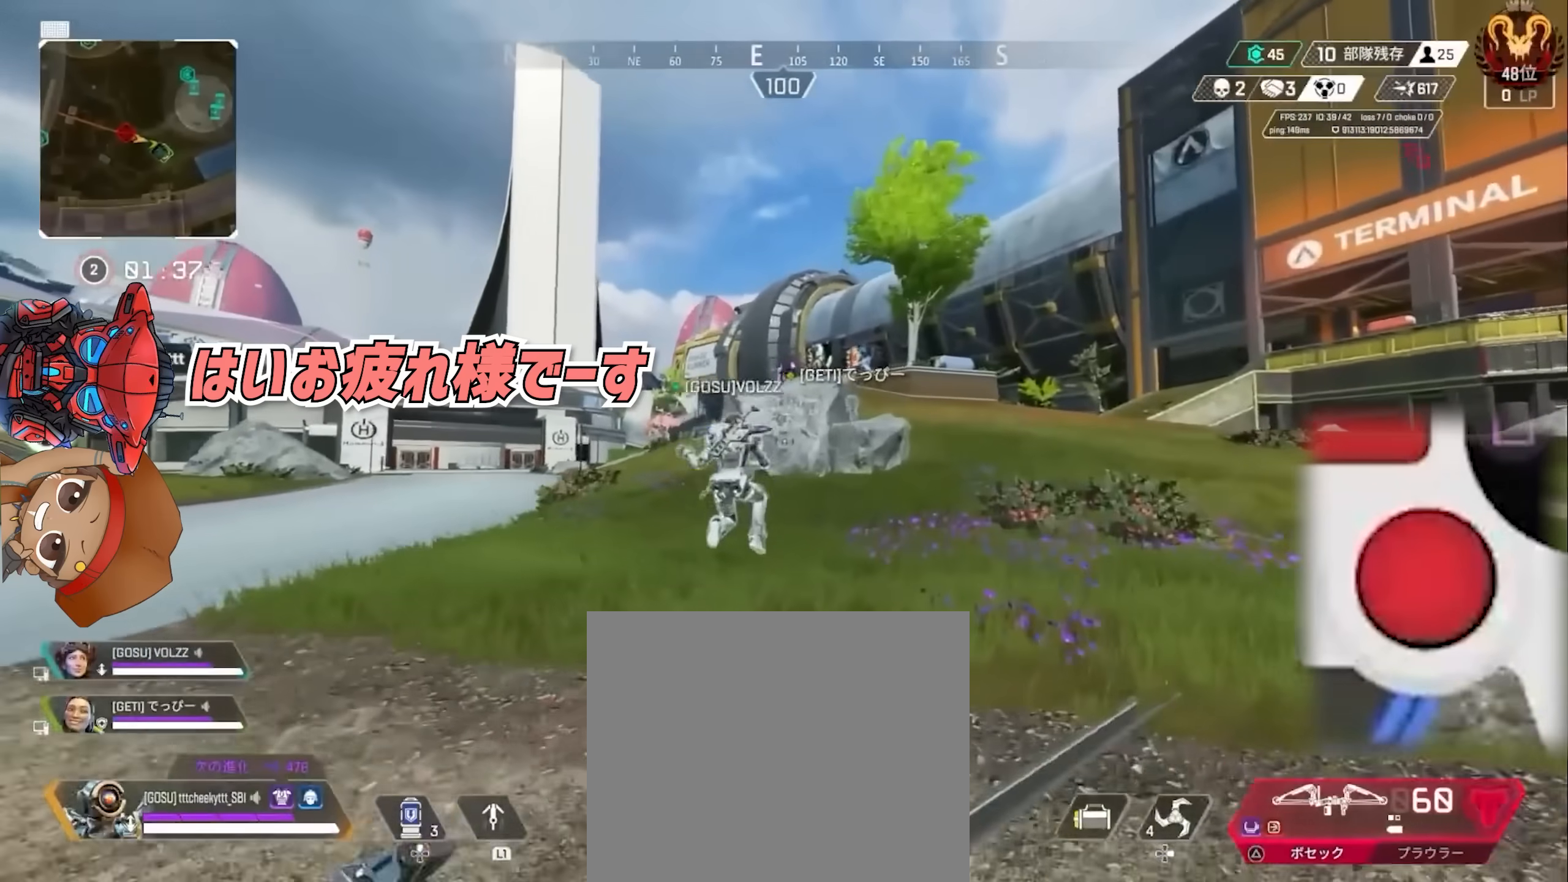
{"buttons": [], "left_stick": "up", "right_stick": "center", "events": [[50, "R2", "up"]]}
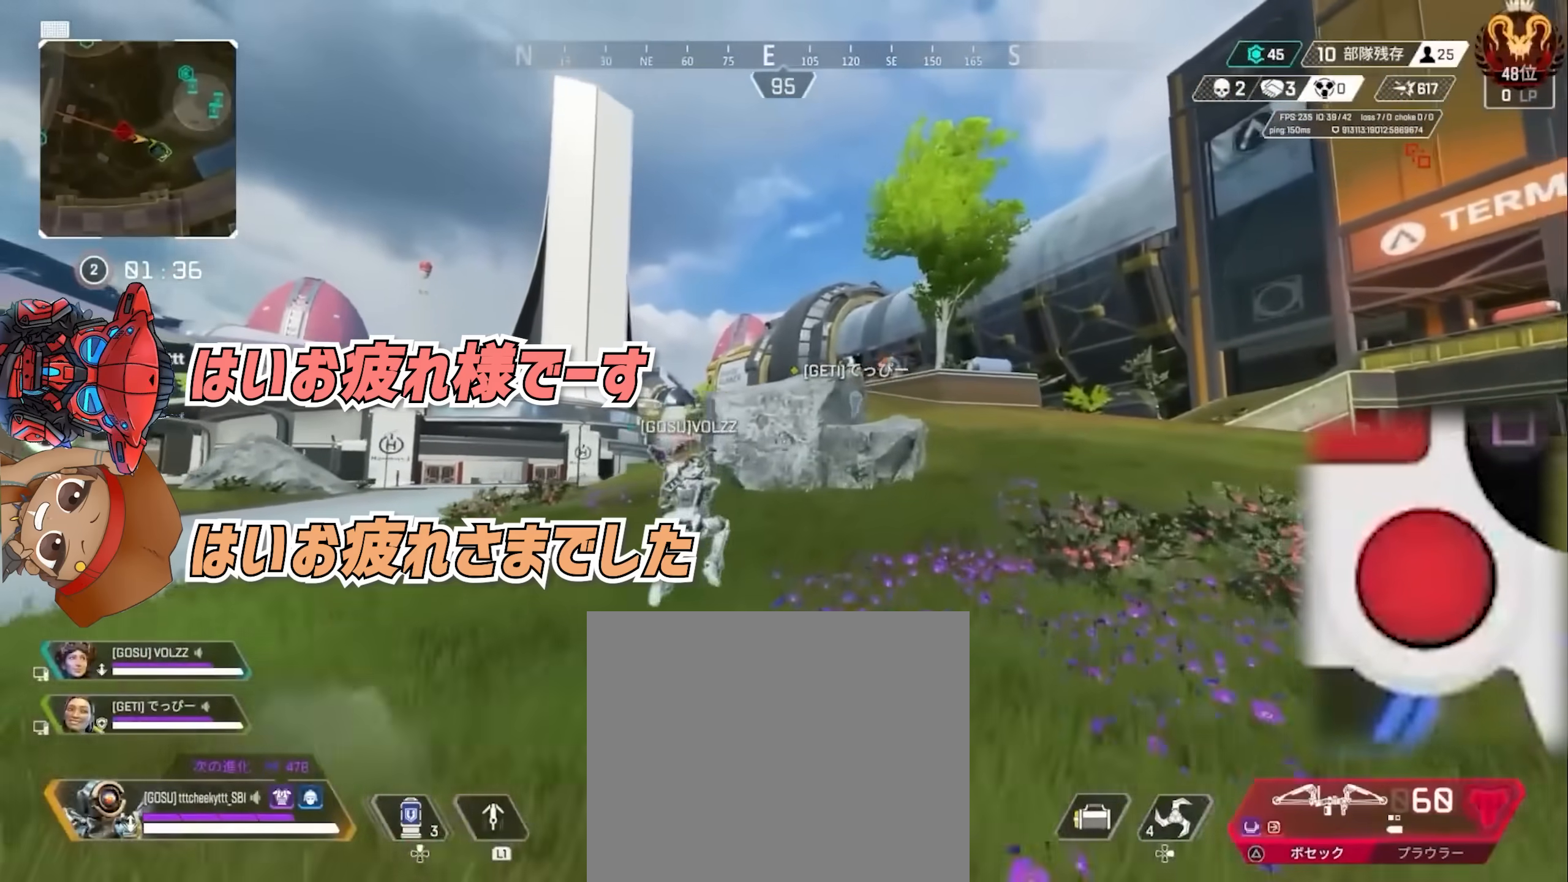
{"buttons": [], "left_stick": "up", "right_stick": "center", "events": []}
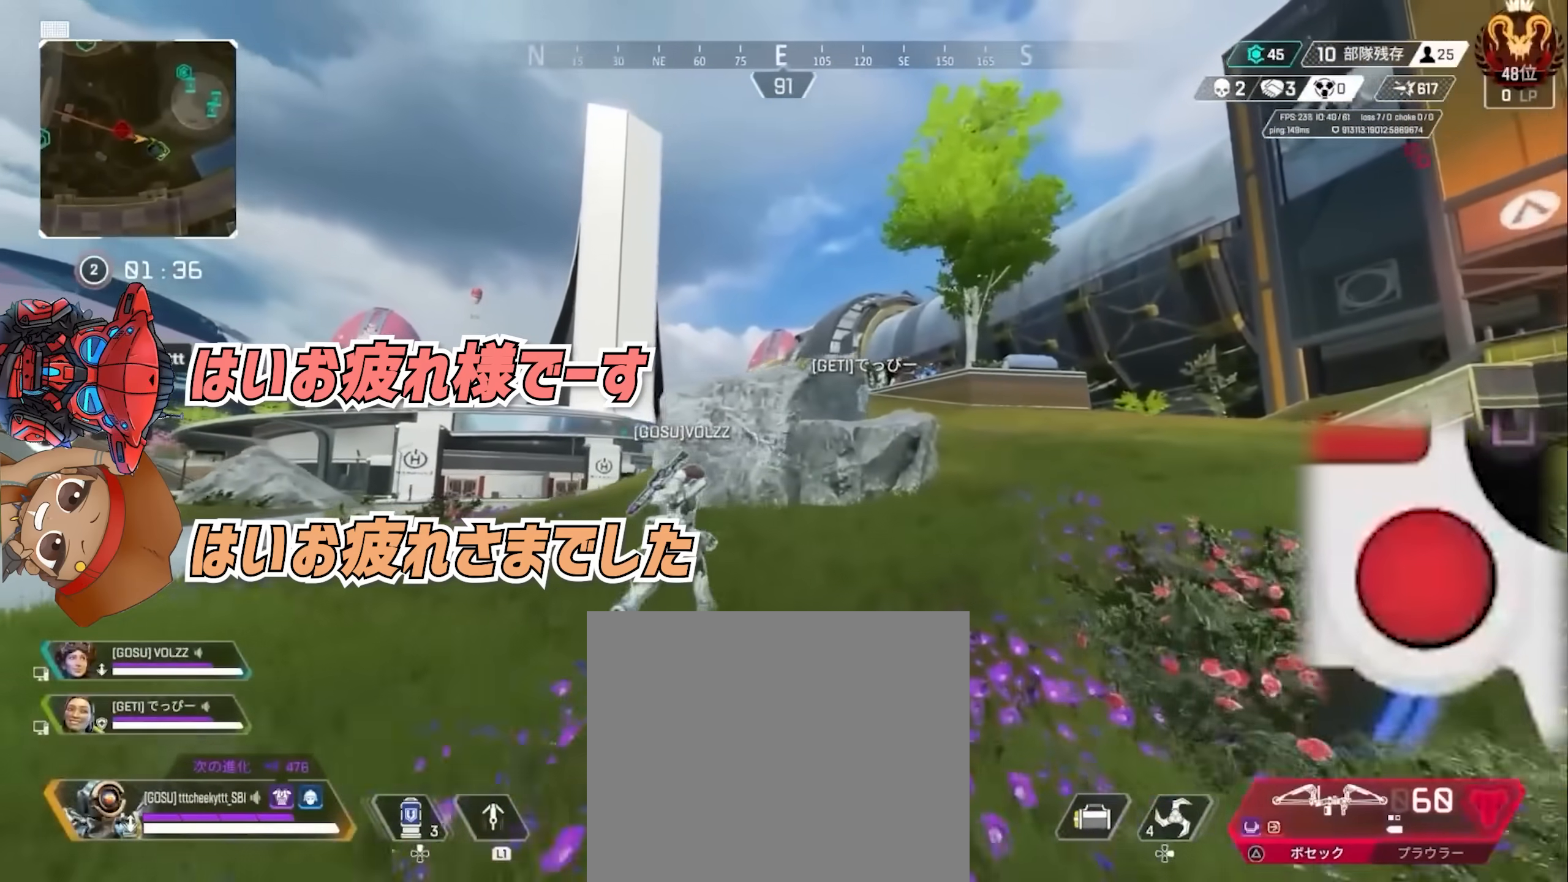
{"buttons": [], "left_stick": "up", "right_stick": "center", "events": []}
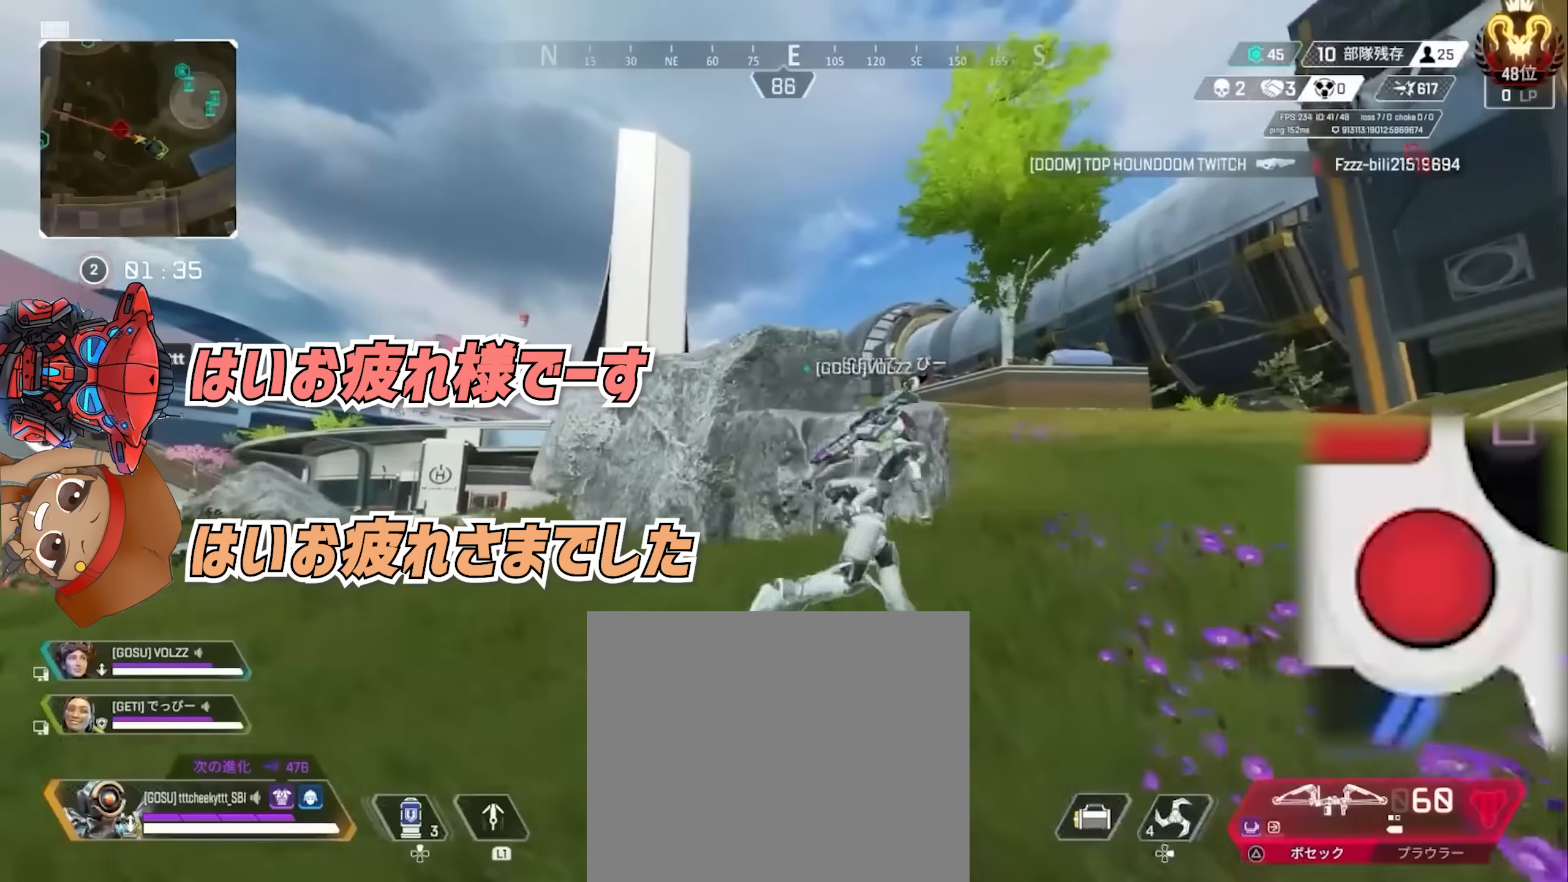
{"buttons": [], "left_stick": "up", "right_stick": "center", "events": []}
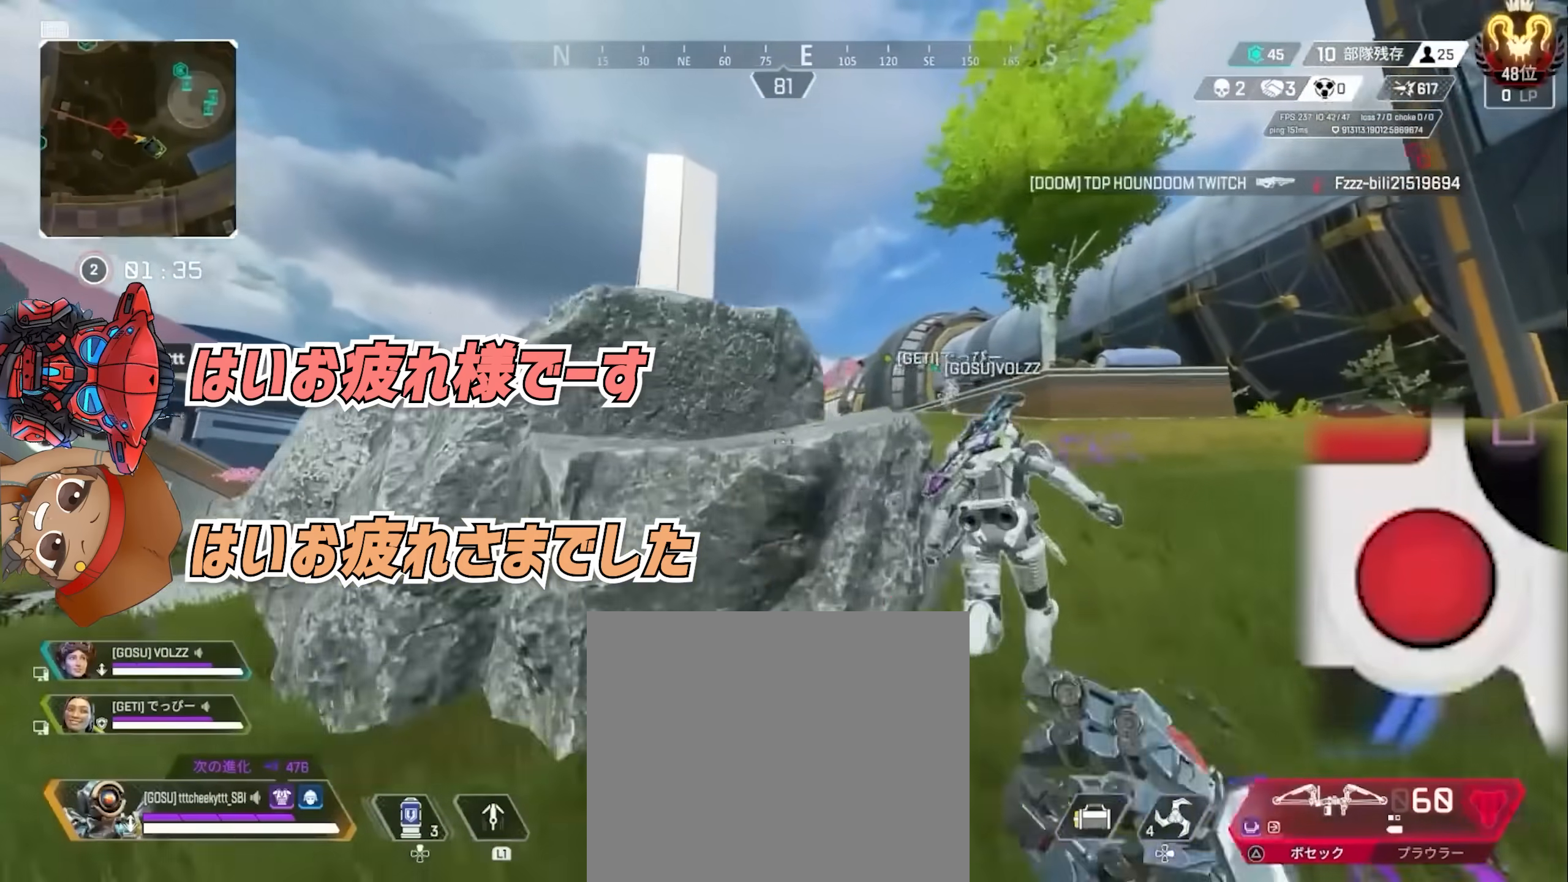
{"buttons": ["CIRCLE"], "left_stick": "up", "right_stick": "center", "events": [[117, "left_stick", "center"], [233, "START", "down"], [317, "START", "up"], [317, "left_stick", "up"], [483, "CIRCLE", "down"]]}
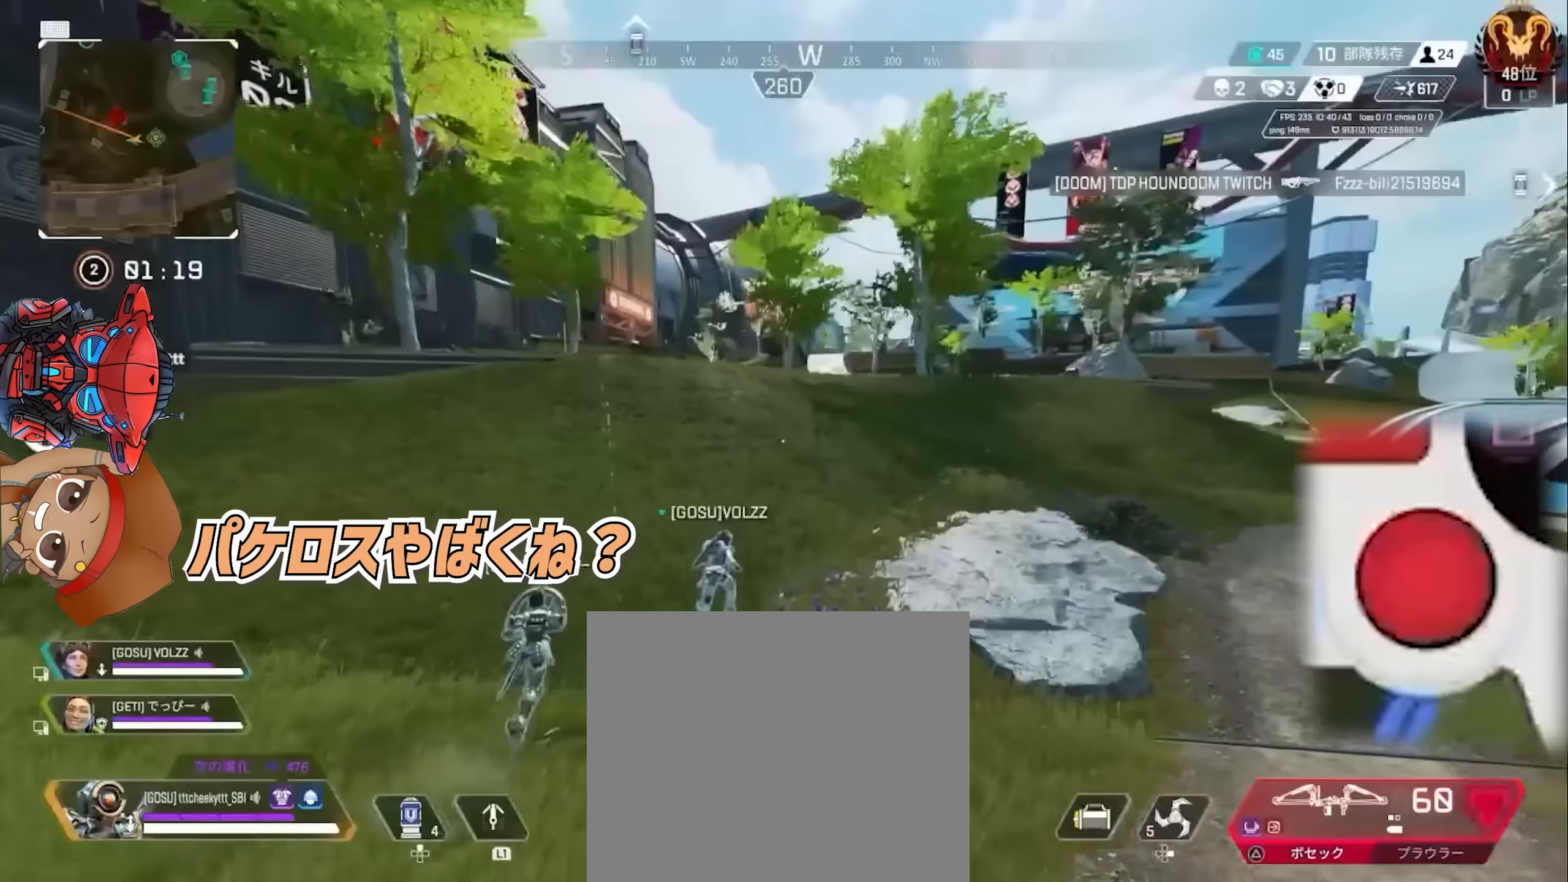
{"buttons": [], "left_stick": "up", "right_stick": "center"}
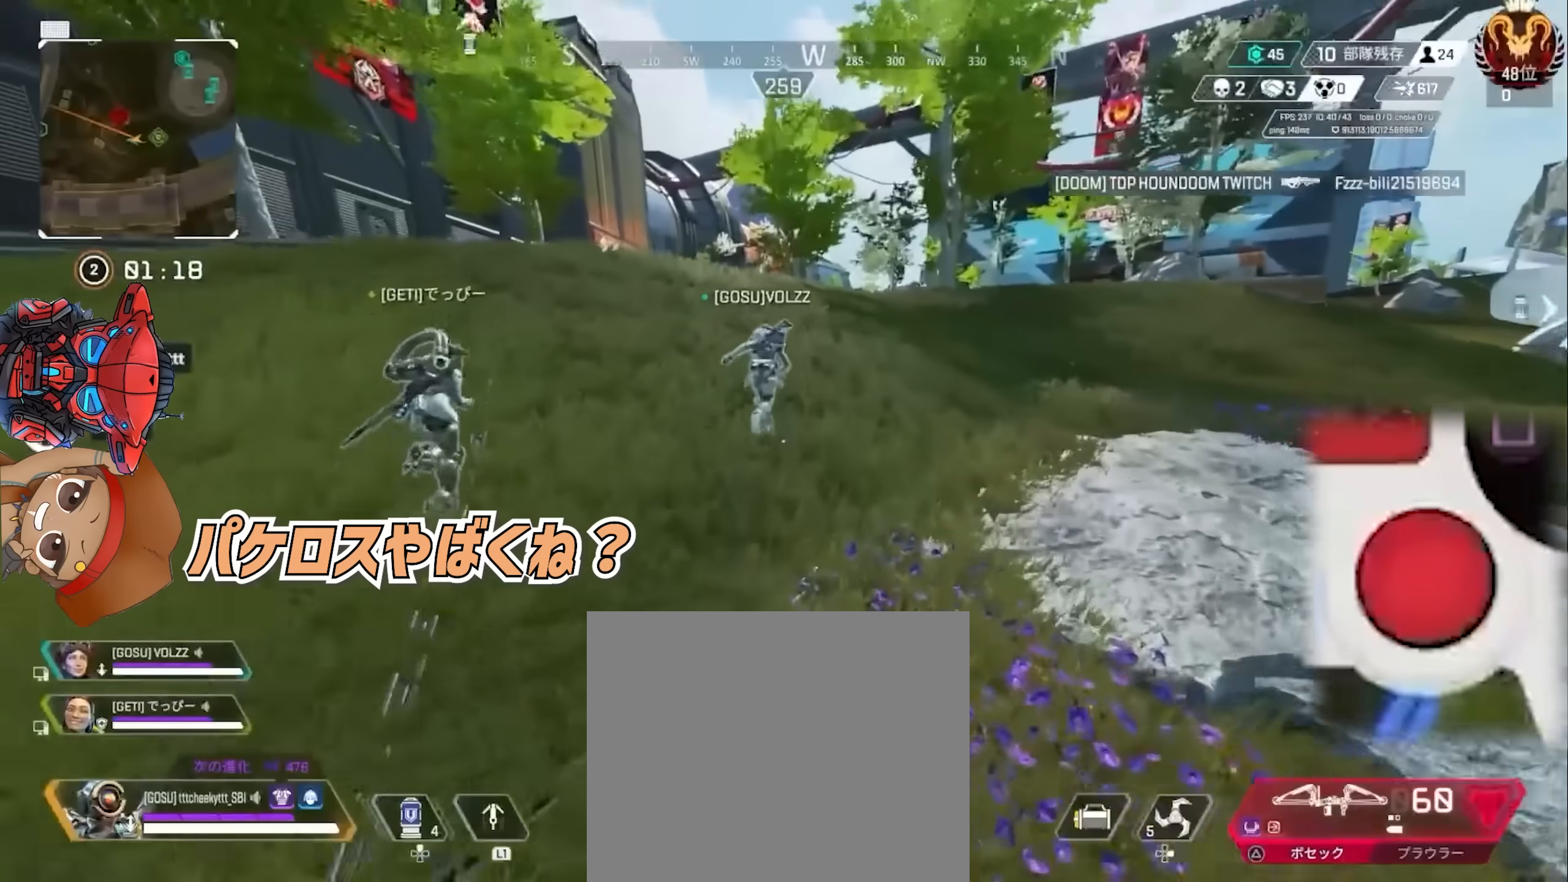
{"buttons": [], "left_stick": "up", "right_stick": "center", "events": []}